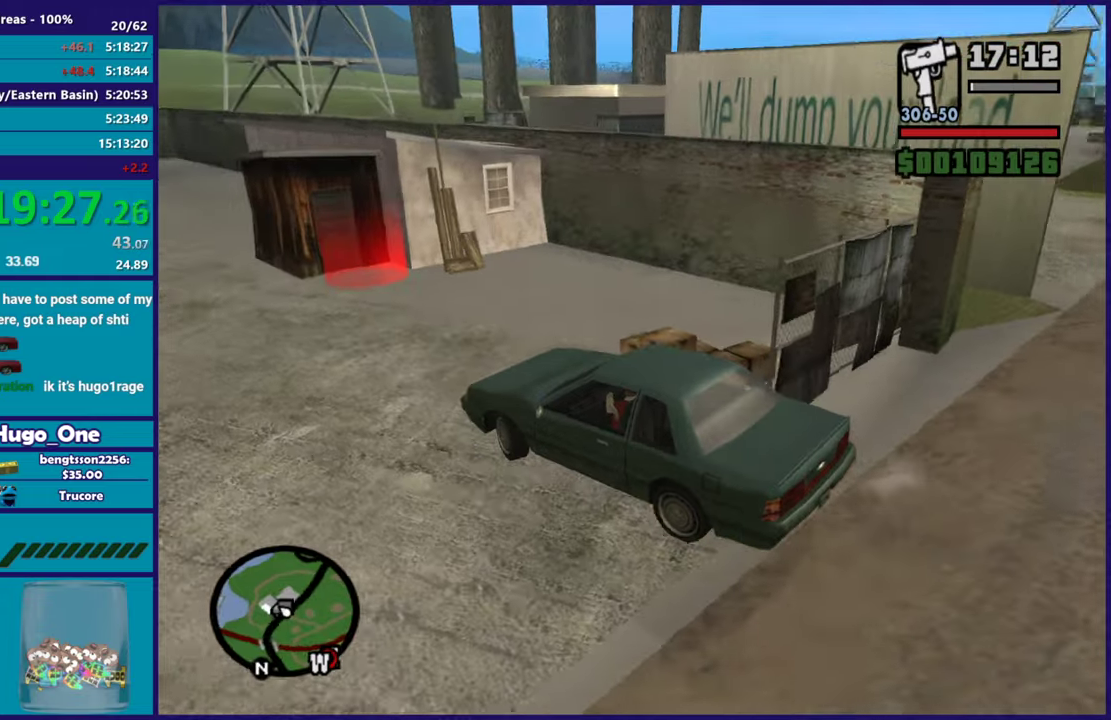
Gameplay with a controller (Xbox layout); each line is a JSON object with the inputs held at the frame after it. "events" lists button and stick changes between this image and that frame as [ms after this image, input, new state], when the widget could be followed in between.
{"buttons": ["R2"], "left_stick": "right", "right_stick": "down-left", "events": [[100, "R2", "down"], [300, "right_stick", "down"], [417, "right_stick", "down-left"]]}
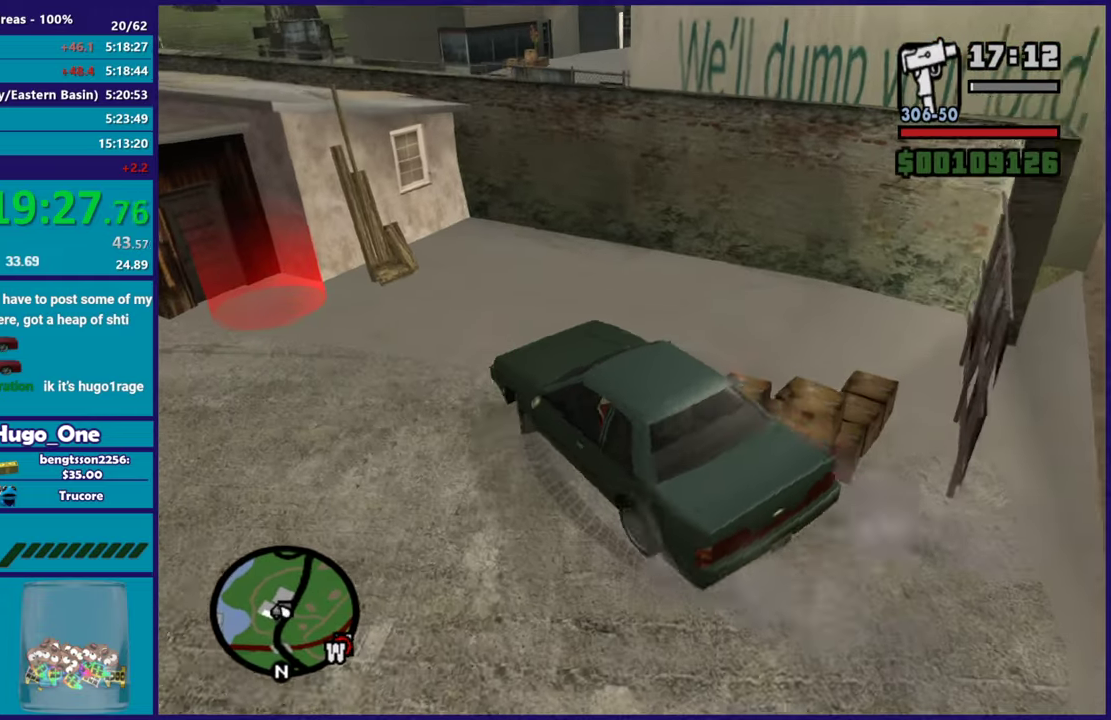
{"buttons": ["L2"], "left_stick": "center", "right_stick": "center", "events": [[17, "right_stick", "left"], [67, "right_stick", "down-left"], [267, "left_stick", "center"], [317, "left_stick", "down-left"], [334, "L2", "down"], [334, "R2", "up"], [367, "left_stick", "left"], [384, "right_stick", "center"], [484, "left_stick", "center"]]}
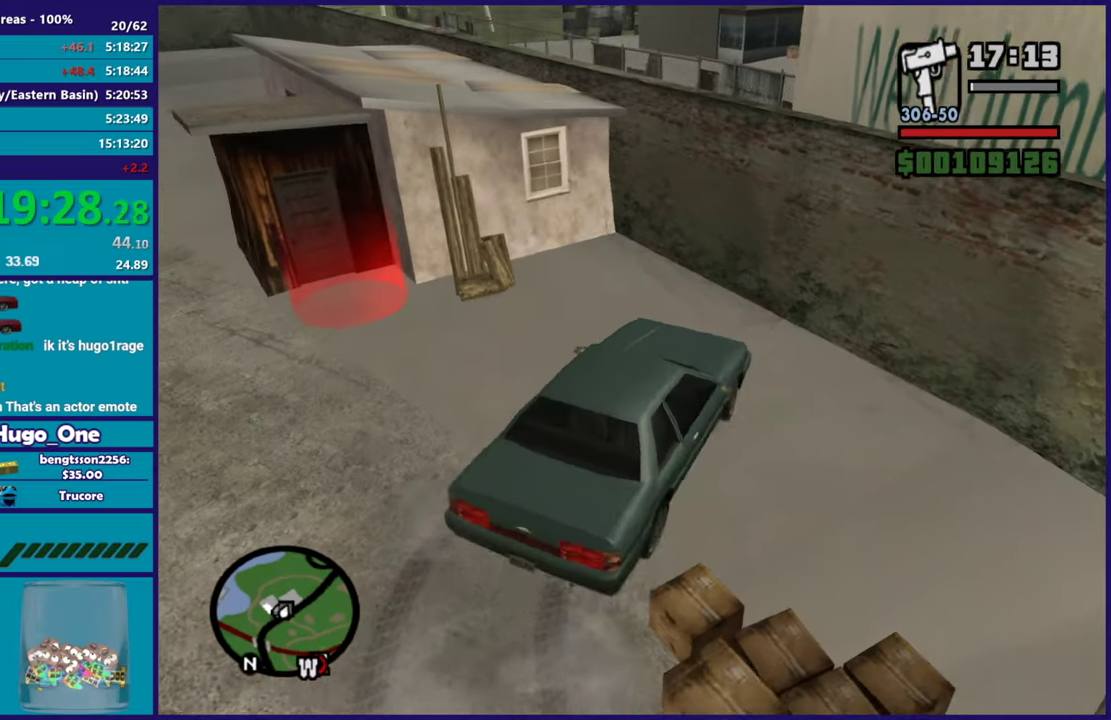
{"buttons": ["Y"], "left_stick": "left", "right_stick": "center", "events": [[50, "Y", "down"], [150, "L2", "up"], [150, "left_stick", "left"], [183, "Y", "up"], [234, "Y", "down"], [367, "Y", "up"], [417, "Y", "down"]]}
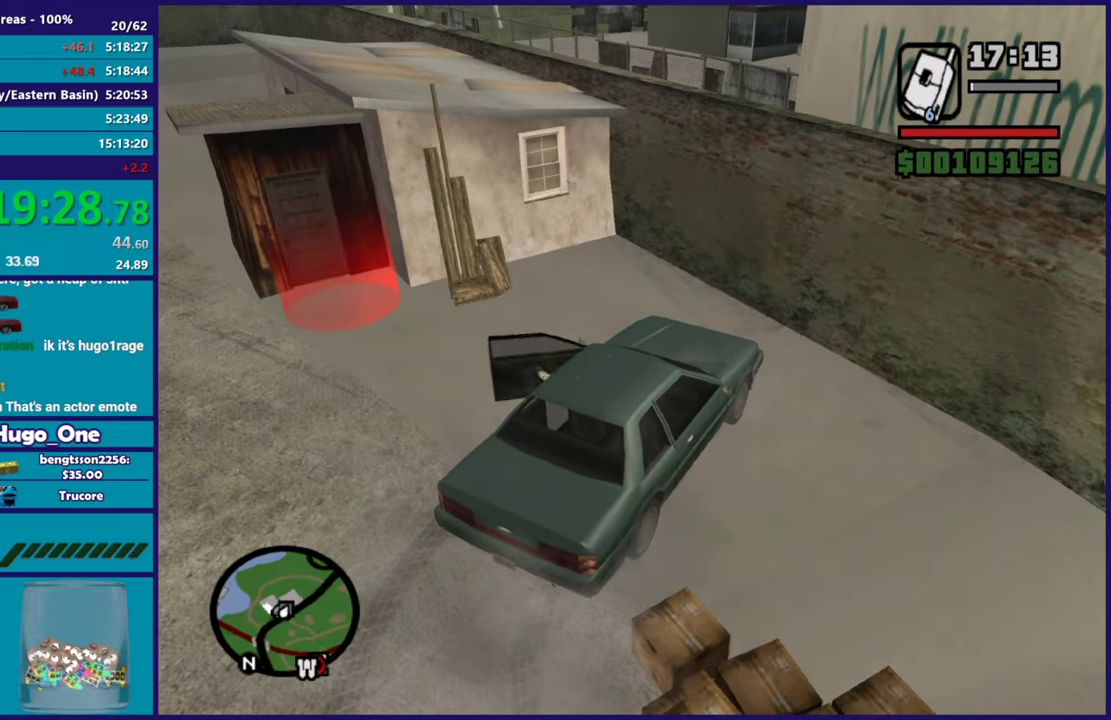
{"buttons": ["A"], "left_stick": "up-left", "right_stick": "center", "events": [[17, "left_stick", "up-left"], [34, "Y", "up"], [134, "right_stick", "down-left"], [201, "right_stick", "left"], [367, "right_stick", "center"], [401, "left_stick", "up"], [468, "left_stick", "up-left"], [484, "A", "down"]]}
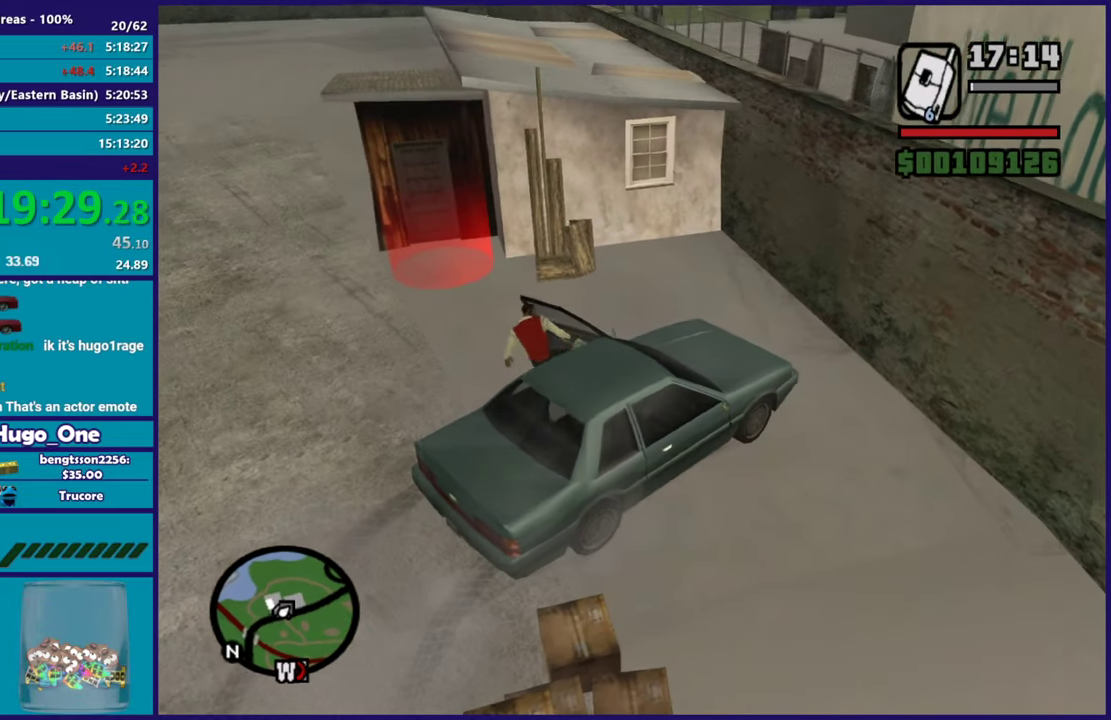
{"buttons": [], "left_stick": "up-left", "right_stick": "center", "events": [[100, "A", "up"], [133, "left_stick", "up"], [167, "A", "down"], [267, "A", "up"], [350, "A", "down"], [350, "left_stick", "up-left"], [434, "A", "up"]]}
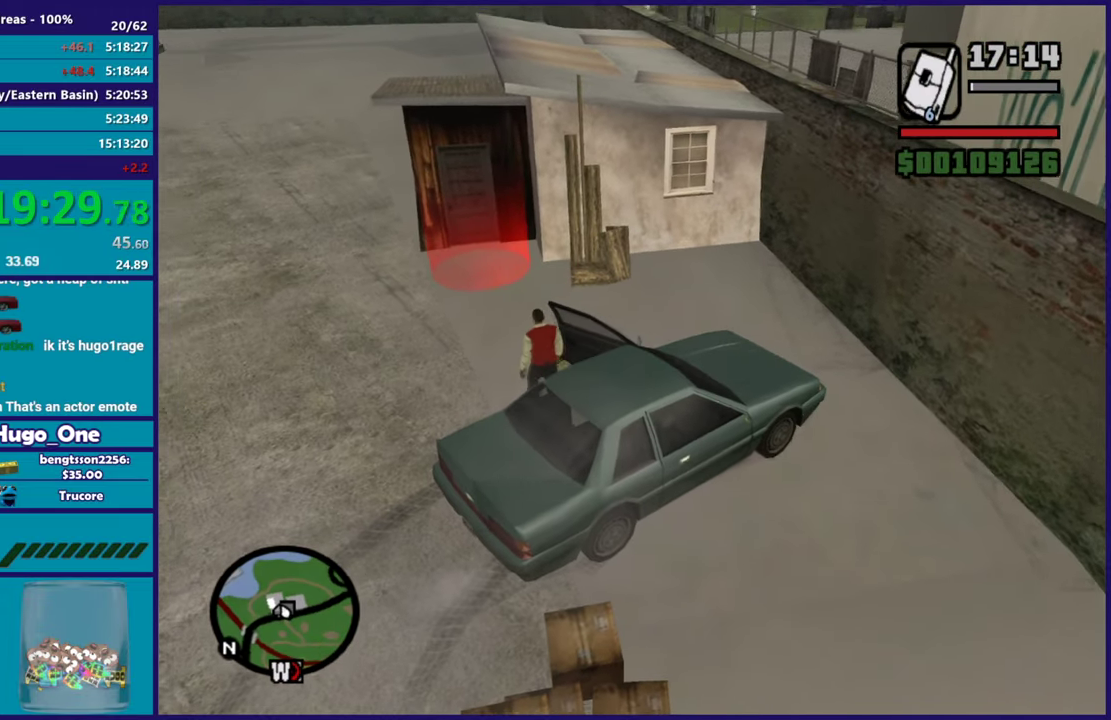
{"buttons": [], "left_stick": "up", "right_stick": "center", "events": [[17, "A", "down"], [117, "A", "up"], [201, "A", "down"], [301, "A", "up"], [401, "A", "down"], [401, "left_stick", "up"], [501, "A", "up"]]}
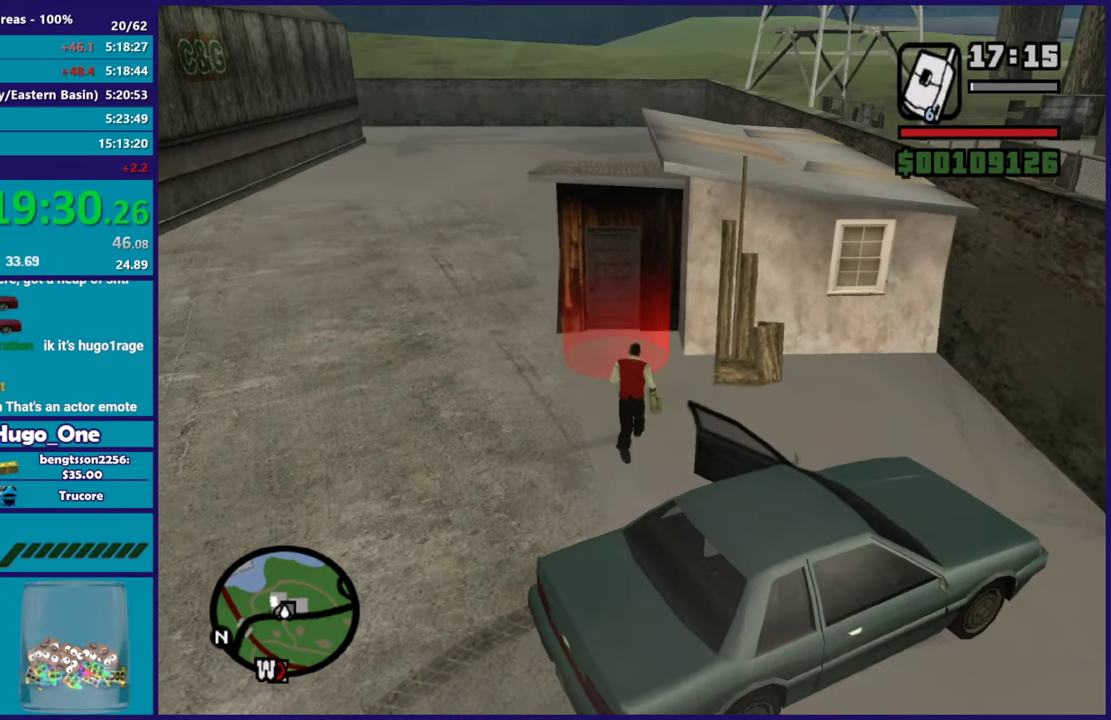
{"buttons": [], "left_stick": "center", "right_stick": "center", "events": [[83, "A", "down"], [183, "A", "up"], [234, "left_stick", "center"], [300, "A", "down"], [417, "A", "up"]]}
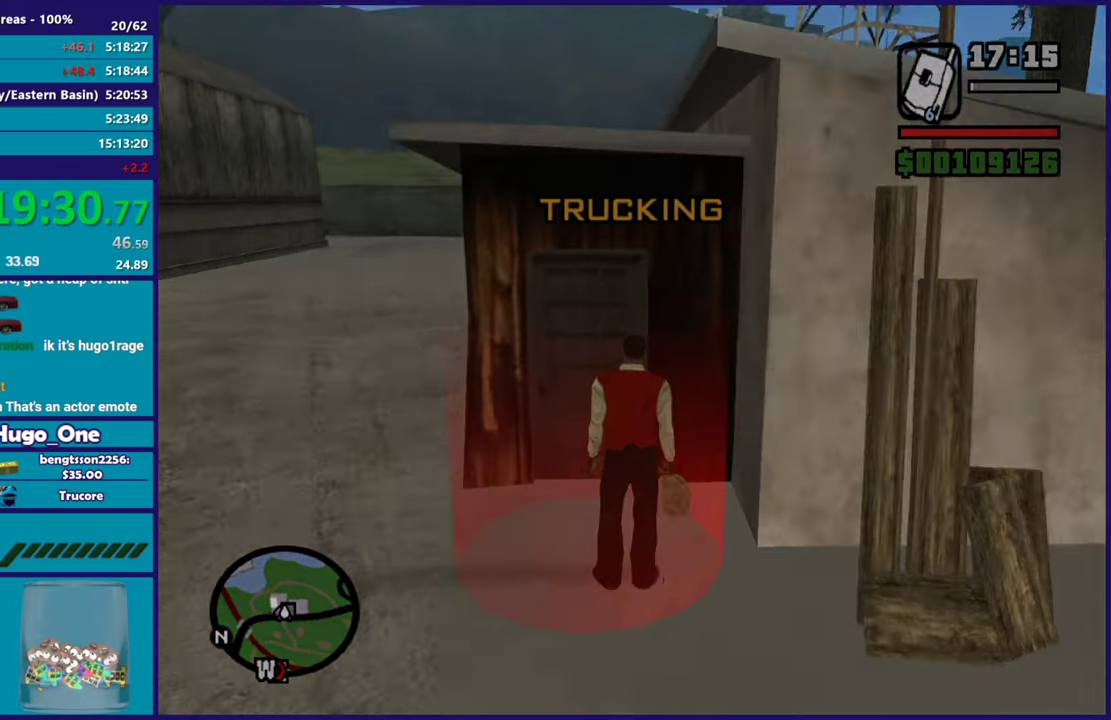
{"buttons": ["A"], "left_stick": "center", "right_stick": "center", "events": [[17, "A", "down"], [101, "A", "up"], [217, "A", "down"], [317, "A", "up"], [501, "A", "down"]]}
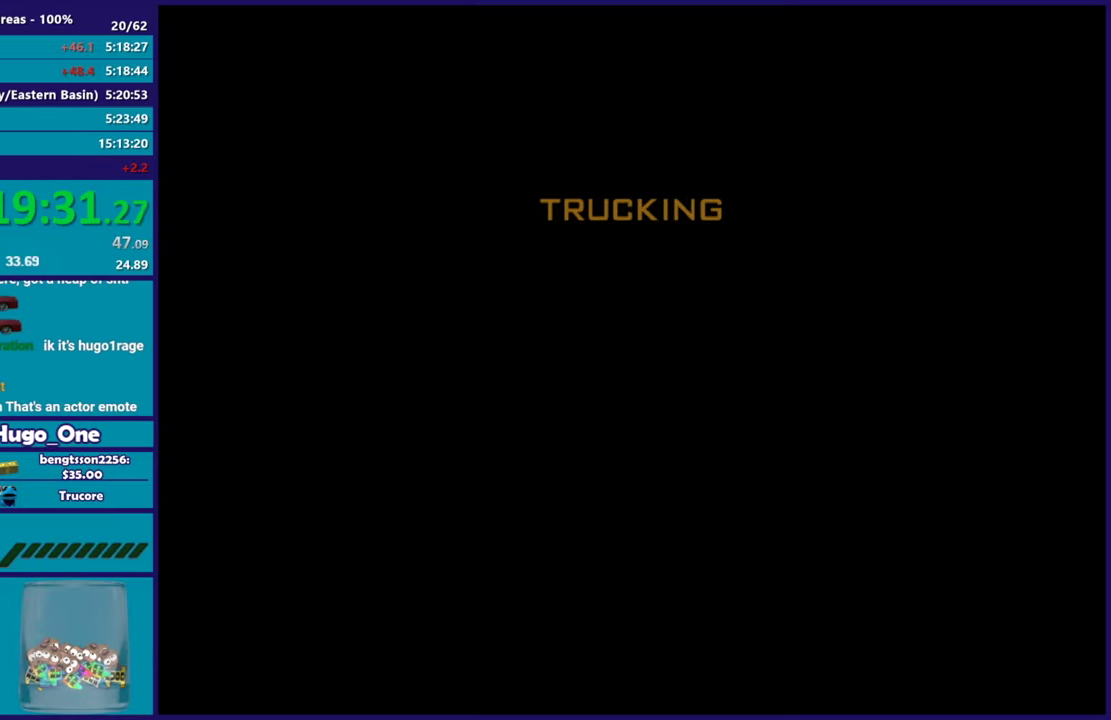
{"buttons": ["A"], "left_stick": "center", "right_stick": "center", "events": [[133, "A", "up"], [217, "A", "down"], [317, "A", "up"], [417, "A", "down"]]}
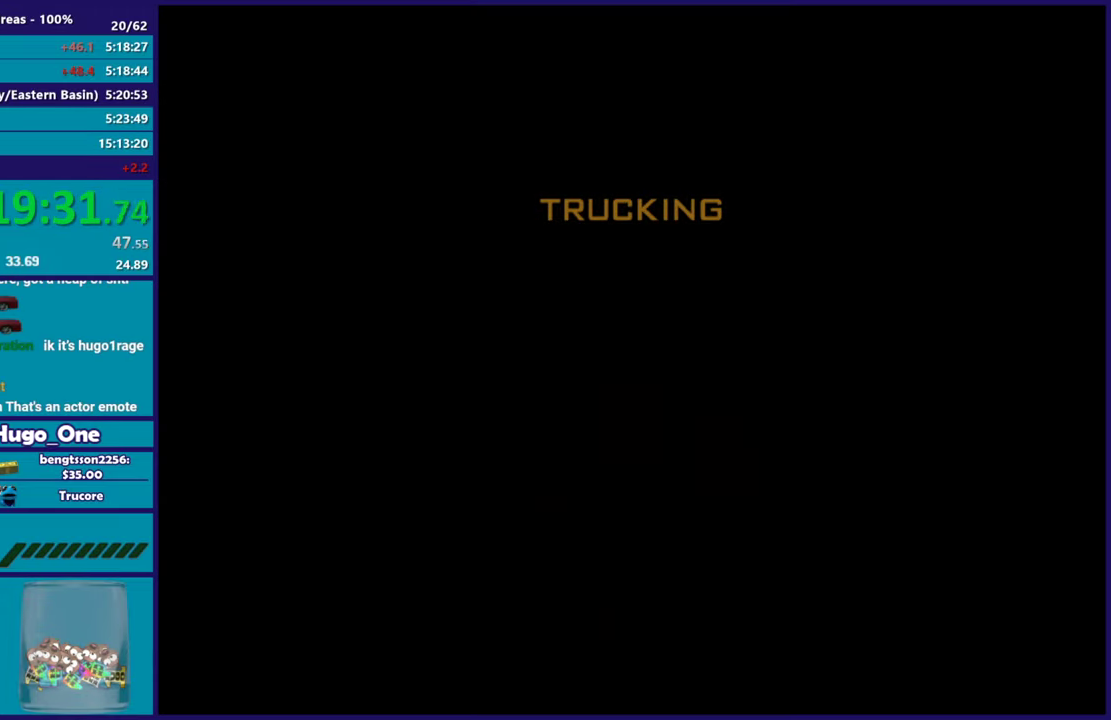
{"buttons": [], "left_stick": "center", "right_stick": "center", "events": [[50, "A", "up"], [150, "A", "down"], [267, "A", "up"], [367, "A", "down"], [467, "A", "up"]]}
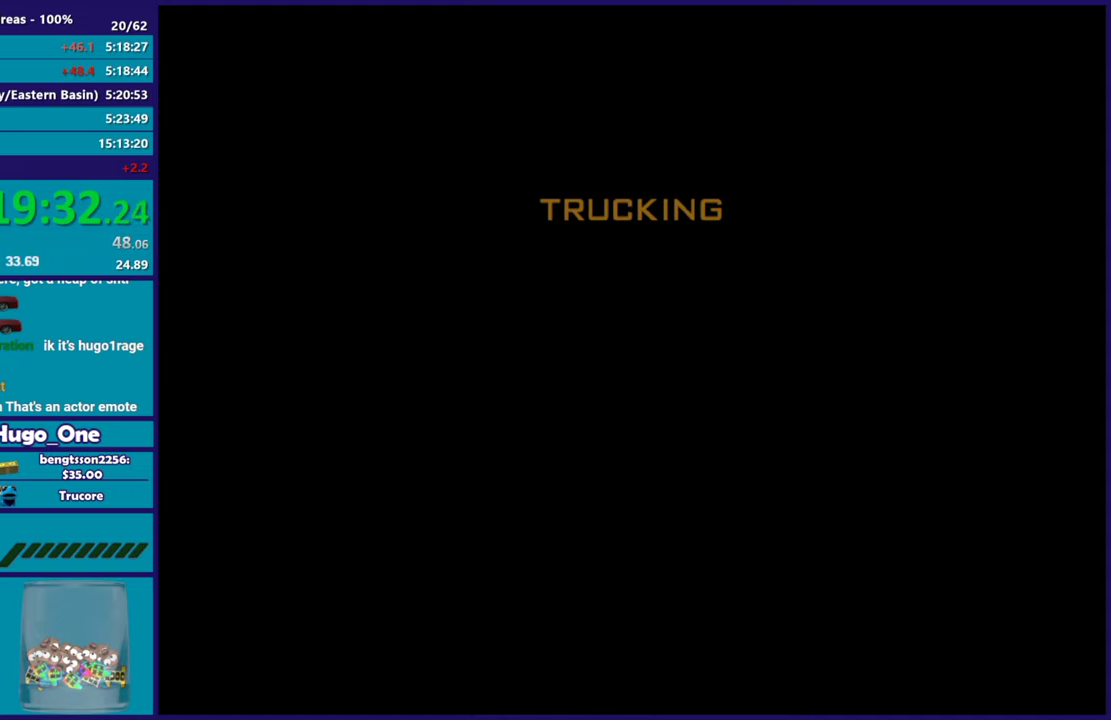
{"buttons": [], "left_stick": "center", "right_stick": "center", "events": [[100, "A", "down"], [200, "A", "up"], [317, "A", "down"], [417, "A", "up"]]}
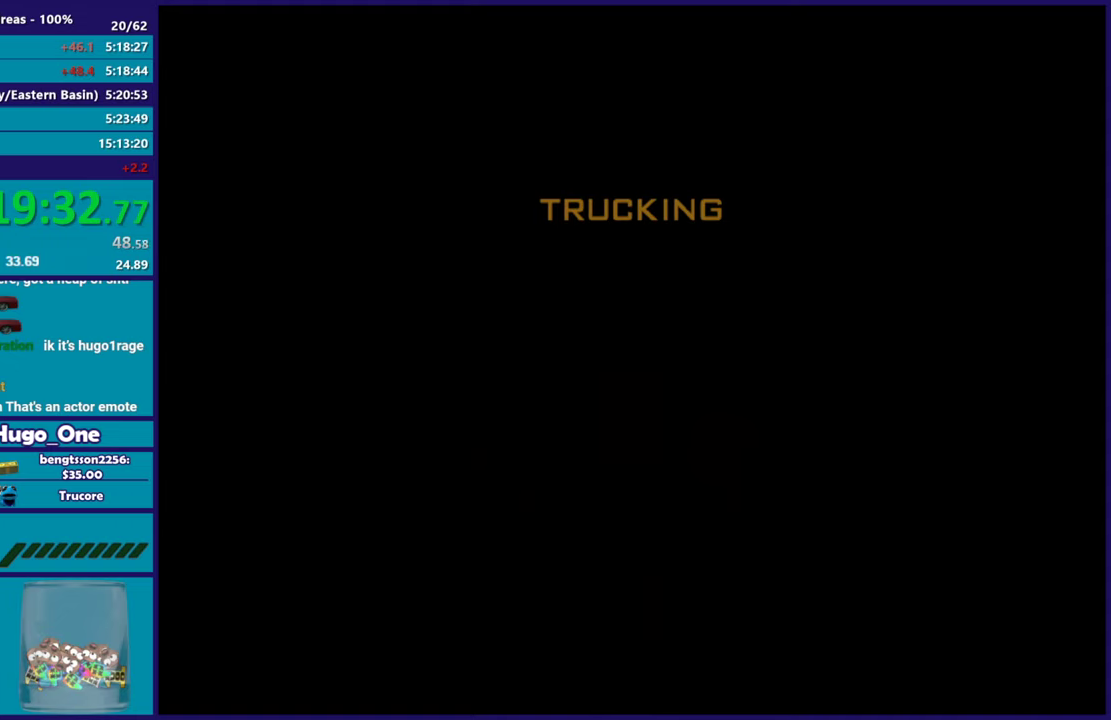
{"buttons": ["A"], "left_stick": "center", "right_stick": "center", "events": [[33, "A", "down"], [133, "A", "up"], [250, "A", "down"], [350, "A", "up"], [434, "A", "down"]]}
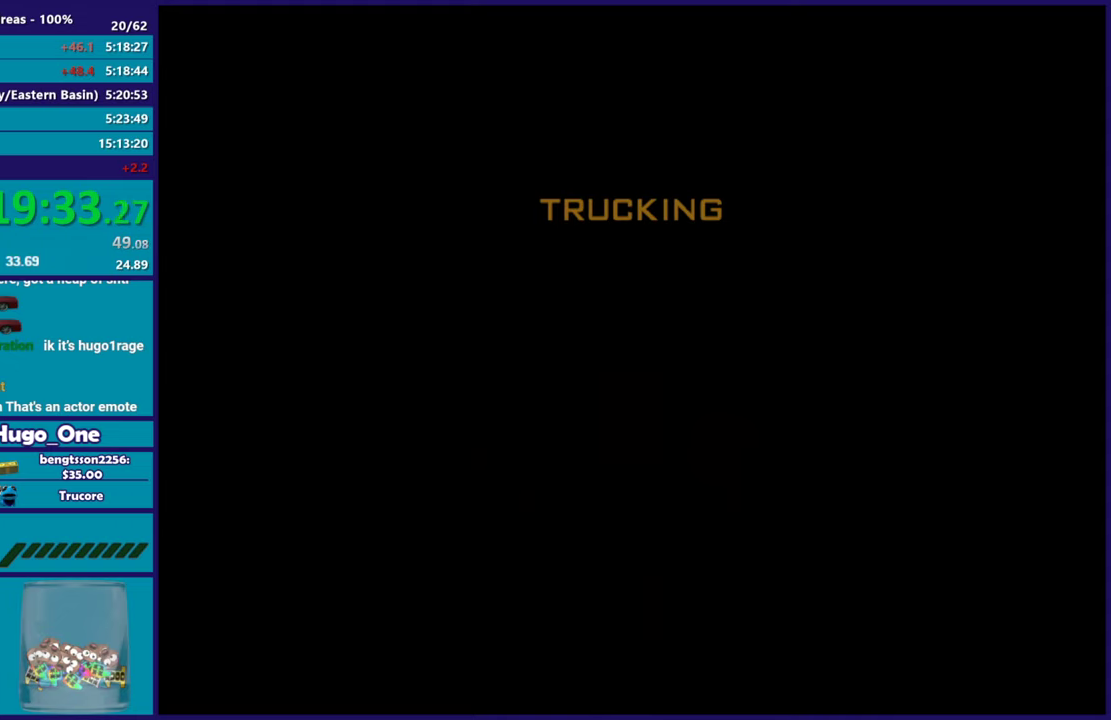
{"buttons": ["A"], "left_stick": "center", "right_stick": "center", "events": [[67, "A", "up"], [167, "A", "down"], [301, "A", "up"], [417, "A", "down"]]}
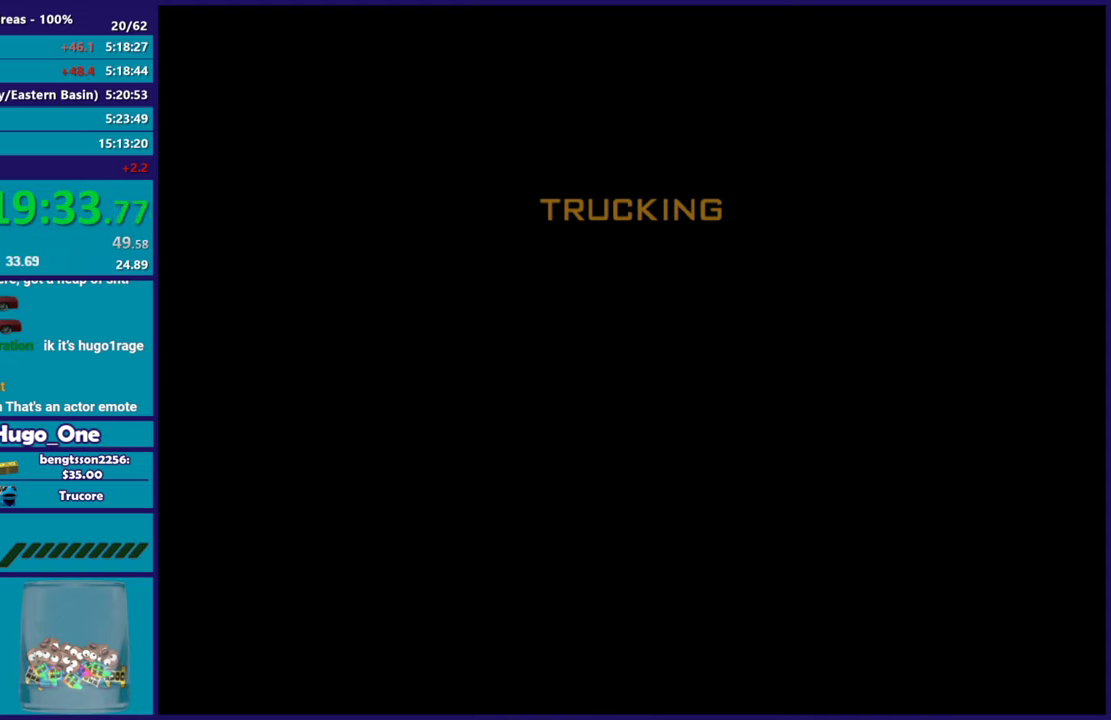
{"buttons": [], "left_stick": "center", "right_stick": "center", "events": [[16, "A", "up"], [150, "A", "down"], [200, "A", "up"], [333, "A", "down"], [434, "A", "up"]]}
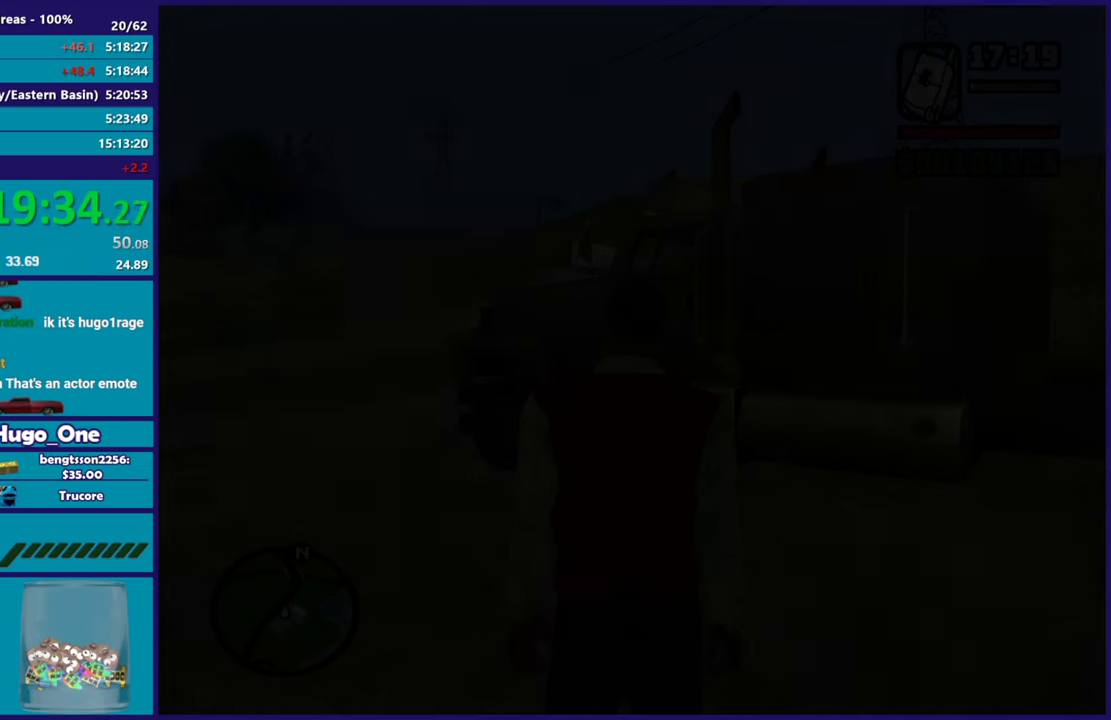
{"buttons": ["A"], "left_stick": "center", "right_stick": "center", "events": [[50, "A", "down"], [134, "A", "up"], [251, "A", "down"], [367, "A", "up"], [467, "A", "down"]]}
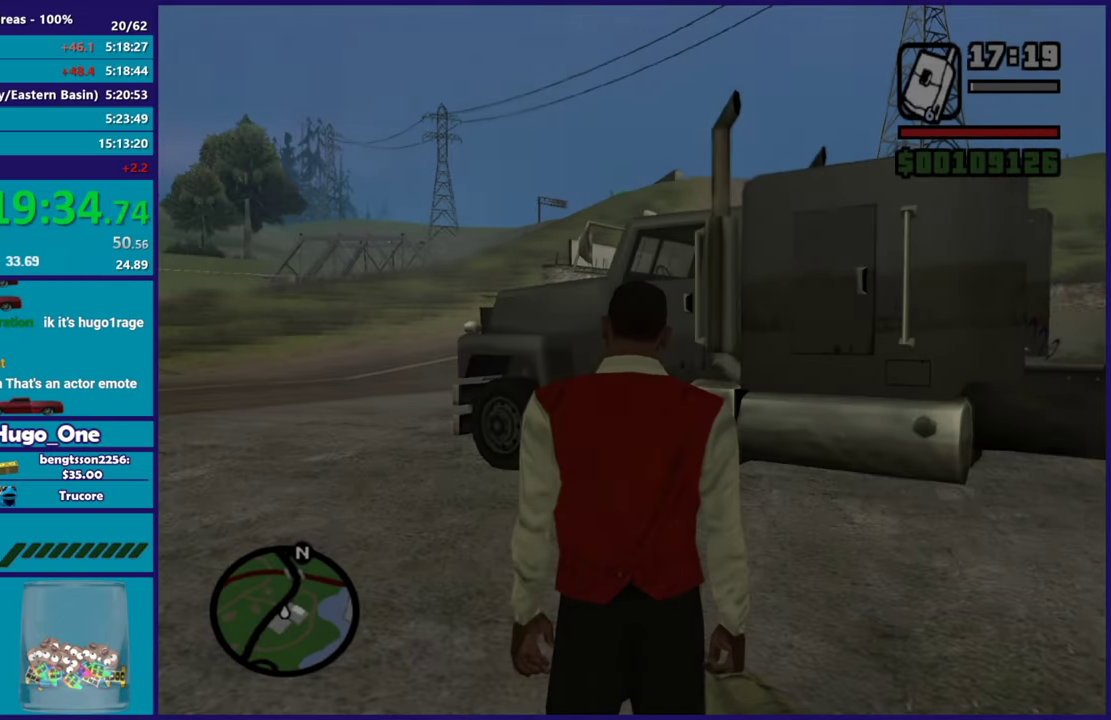
{"buttons": [], "left_stick": "center", "right_stick": "center", "events": [[66, "A", "up"]]}
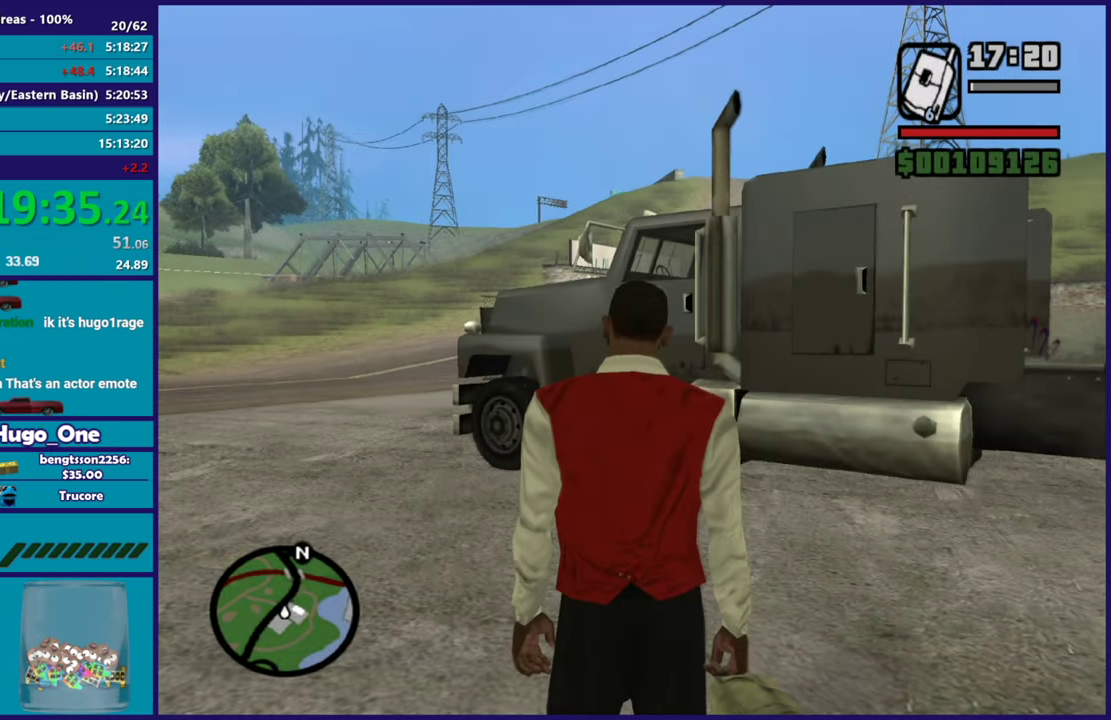
{"buttons": [], "left_stick": "up-left", "right_stick": "down-right", "events": [[251, "left_stick", "up-left"], [317, "right_stick", "down"], [467, "right_stick", "down-right"]]}
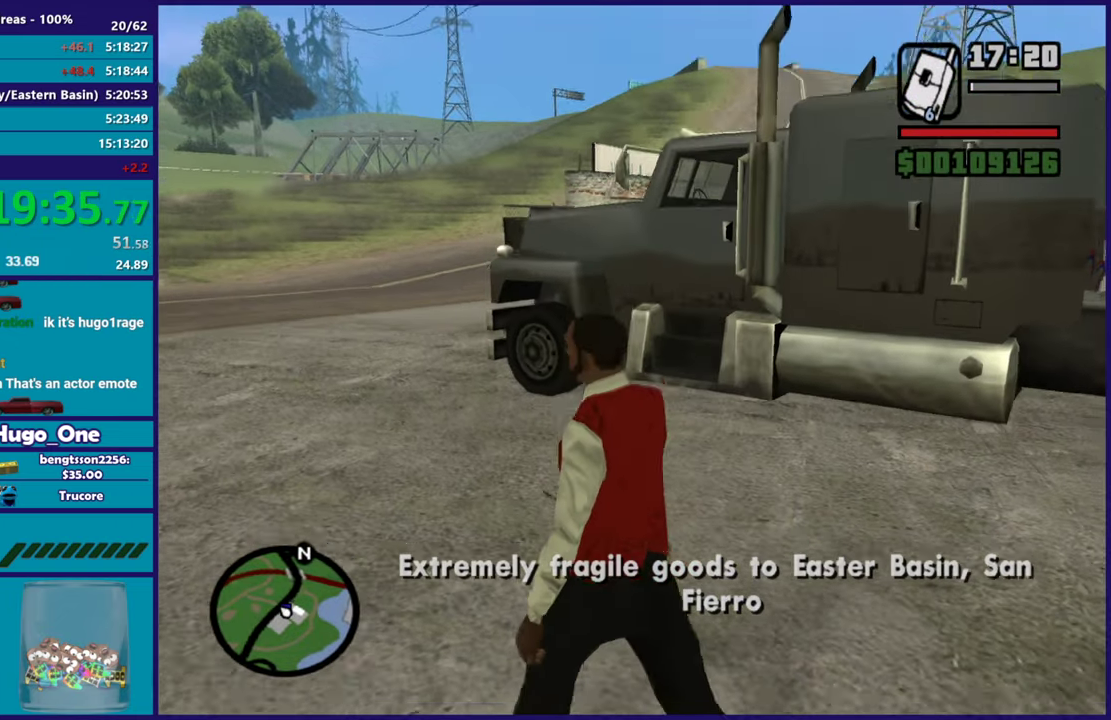
{"buttons": [], "left_stick": "up", "right_stick": "center", "events": [[16, "right_stick", "right"], [233, "right_stick", "center"], [350, "A", "down"], [434, "left_stick", "up"], [450, "A", "up"]]}
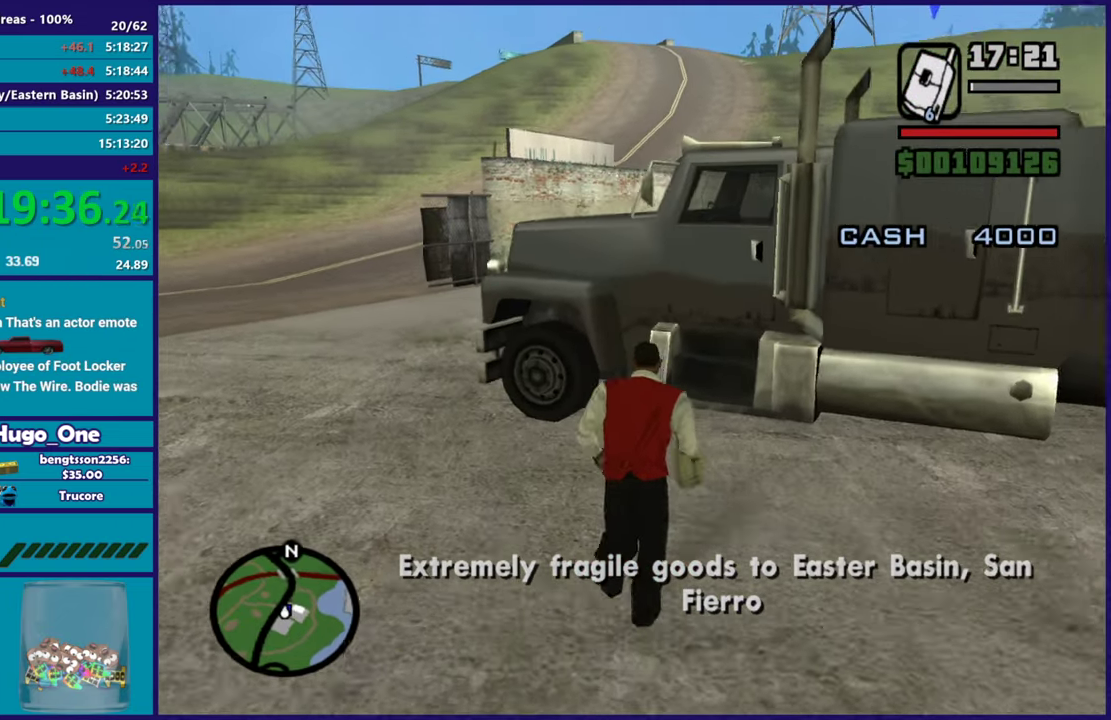
{"buttons": [], "left_stick": "center", "right_stick": "center", "events": [[50, "Y", "down"], [150, "Y", "up"], [217, "Y", "down"], [267, "left_stick", "center"], [334, "Y", "up"], [384, "Y", "down"], [501, "Y", "up"]]}
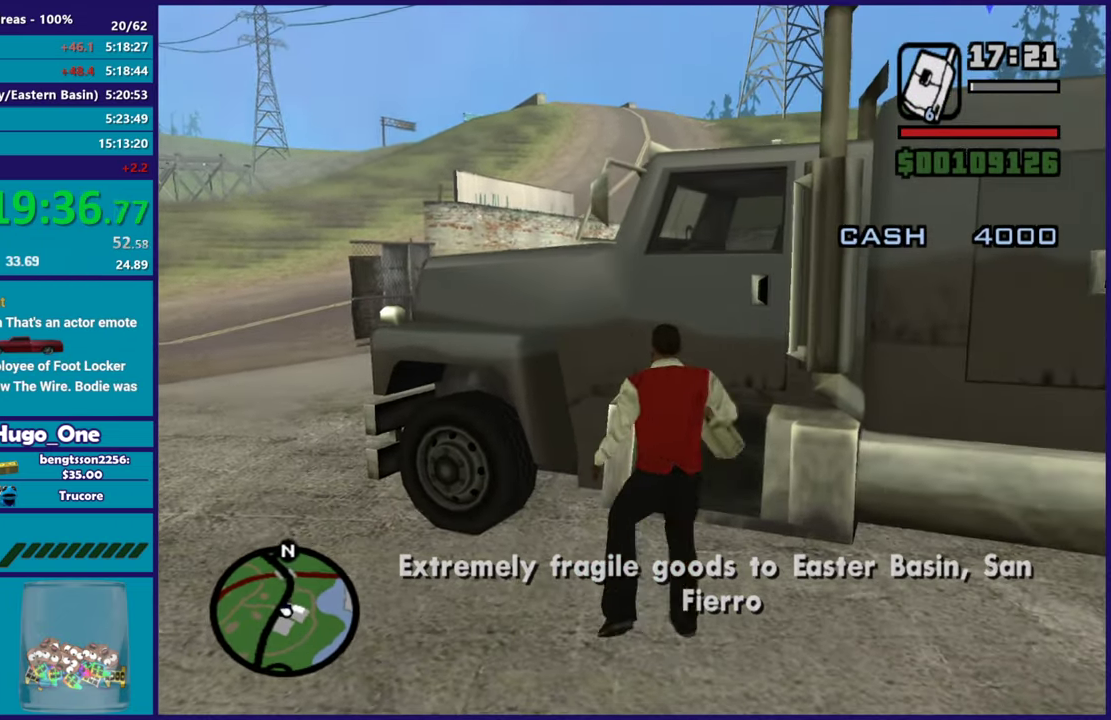
{"buttons": [], "left_stick": "center", "right_stick": "center", "events": [[133, "right_stick", "down-left"], [350, "right_stick", "center"]]}
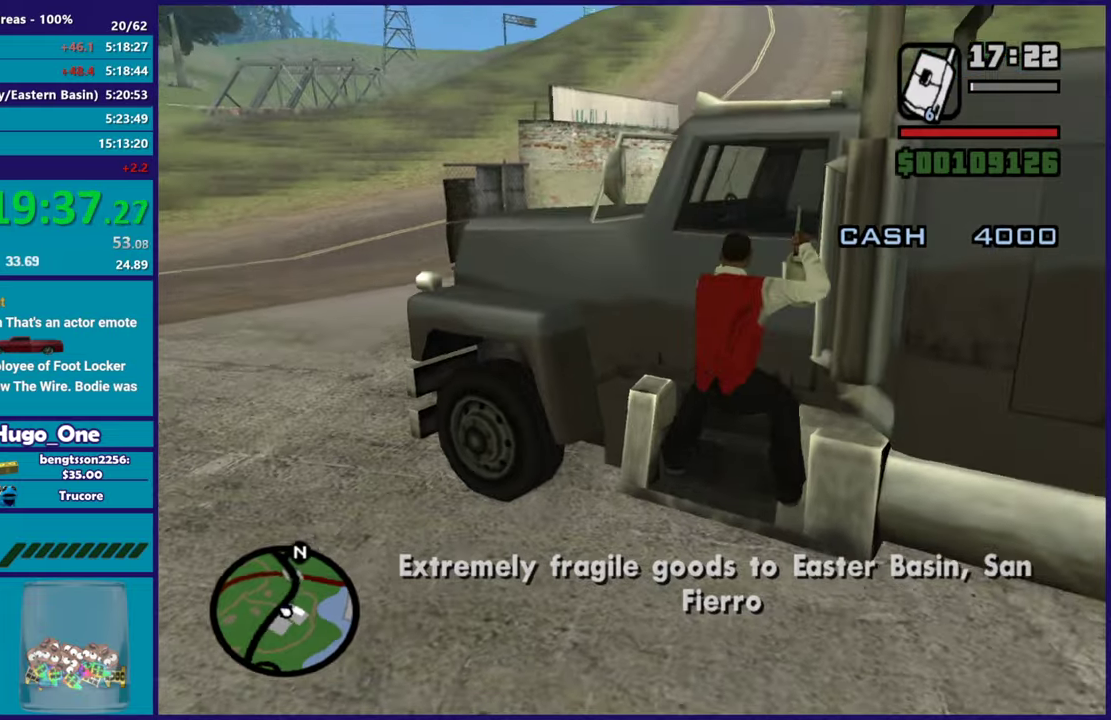
{"buttons": [], "left_stick": "center", "right_stick": "center", "events": []}
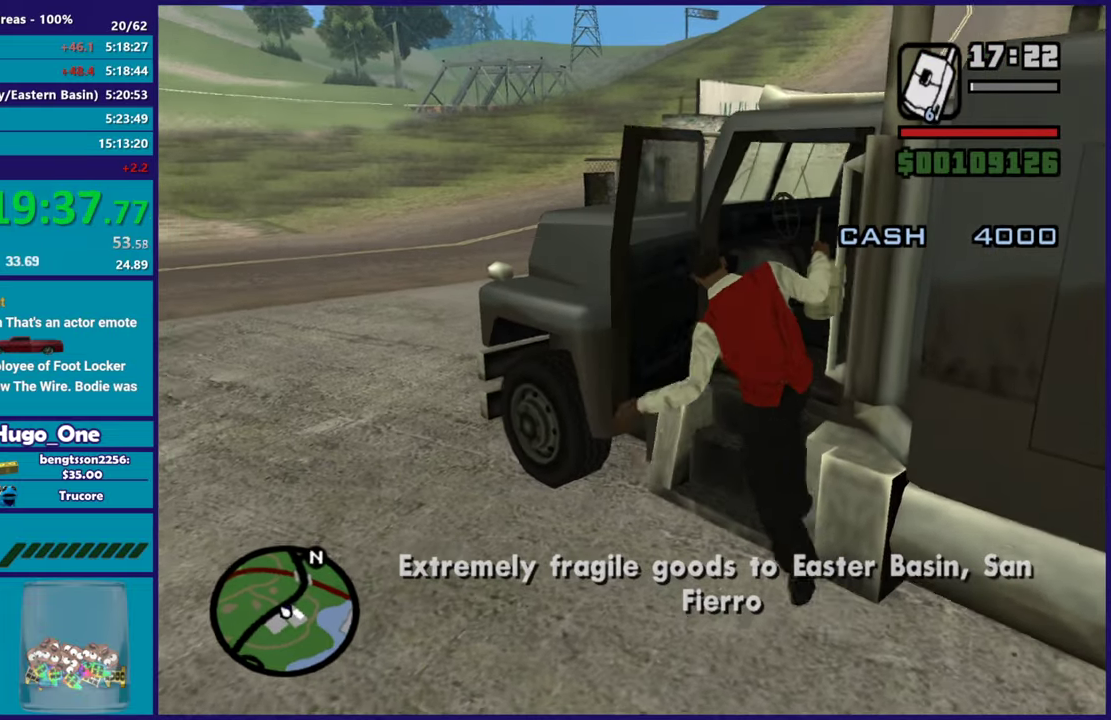
{"buttons": ["R2"], "left_stick": "left", "right_stick": "center", "events": [[217, "R2", "down"], [300, "left_stick", "left"]]}
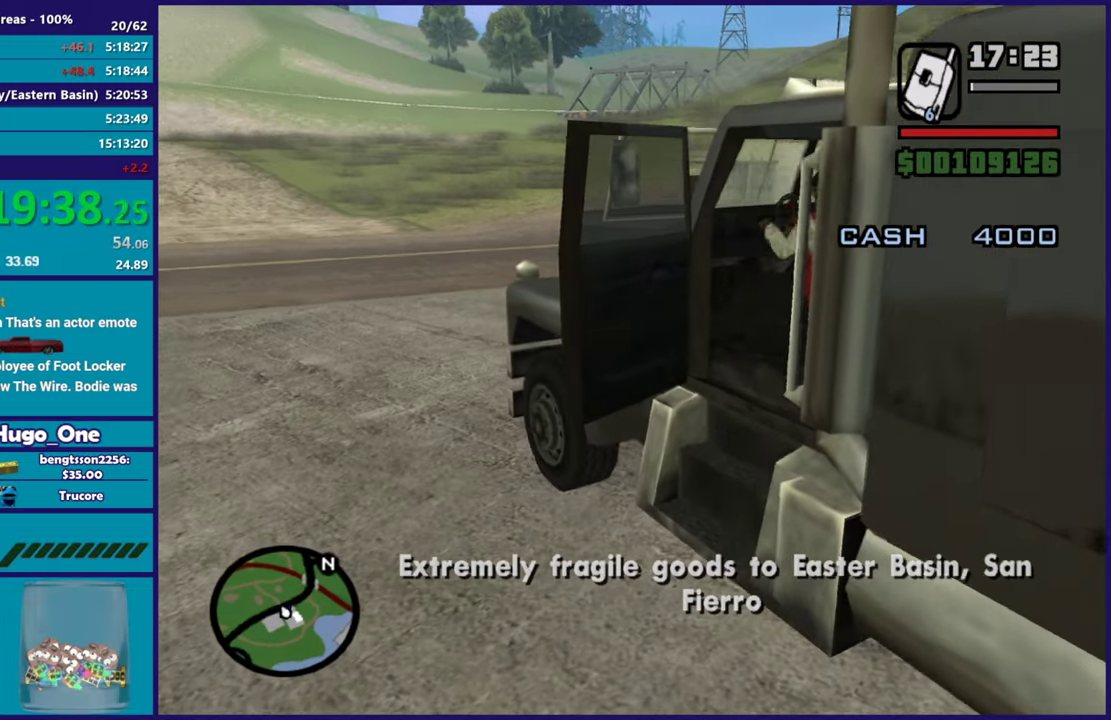
{"buttons": ["R2"], "left_stick": "left", "right_stick": "down-left", "events": [[351, "right_stick", "down-left"]]}
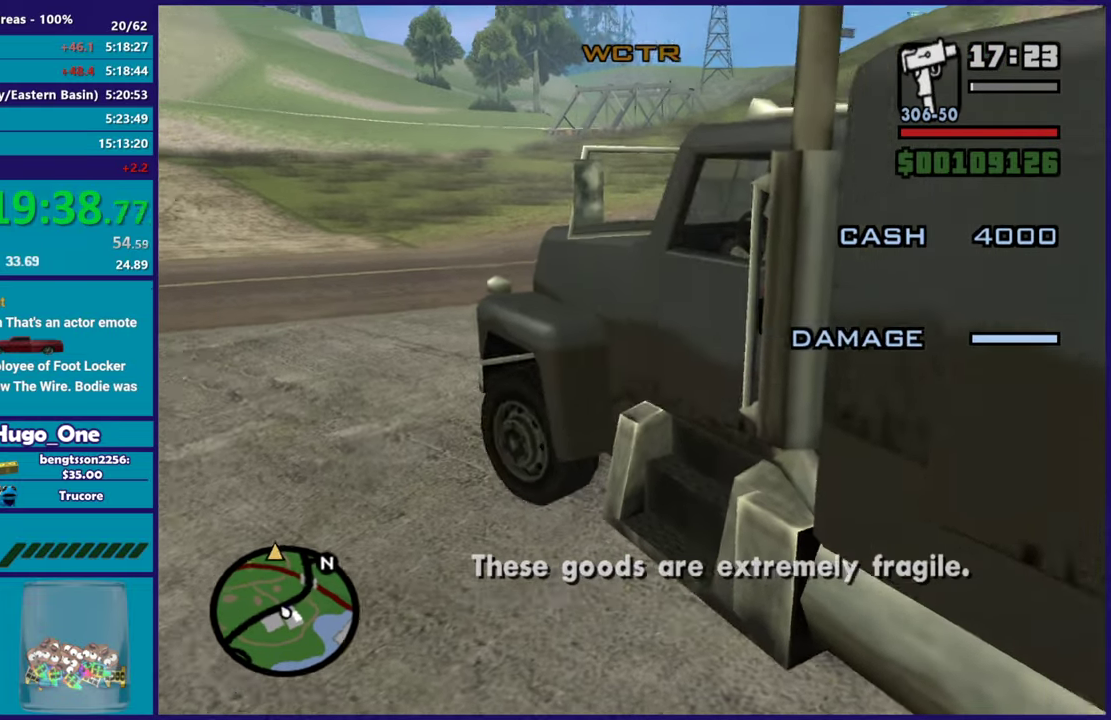
{"buttons": ["R2"], "left_stick": "left", "right_stick": "down-left", "events": [[283, "right_stick", "center"], [434, "right_stick", "down-left"]]}
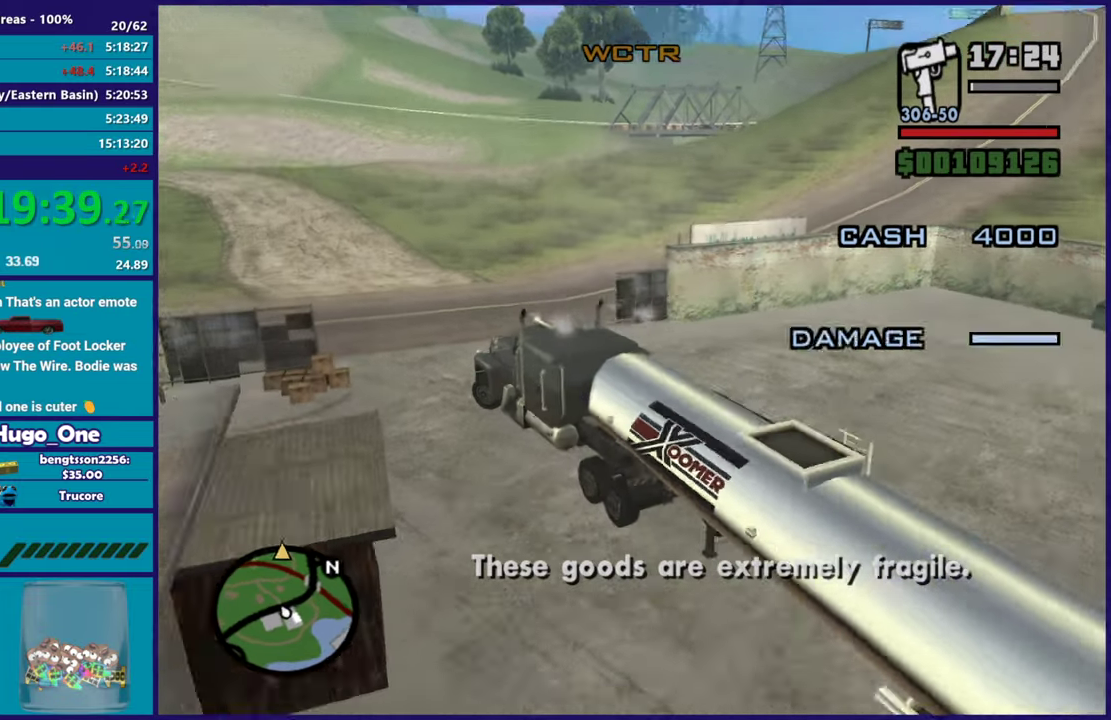
{"buttons": ["R2"], "left_stick": "center", "right_stick": "center", "events": [[67, "left_stick", "up-left"], [117, "right_stick", "center"], [134, "left_stick", "center"]]}
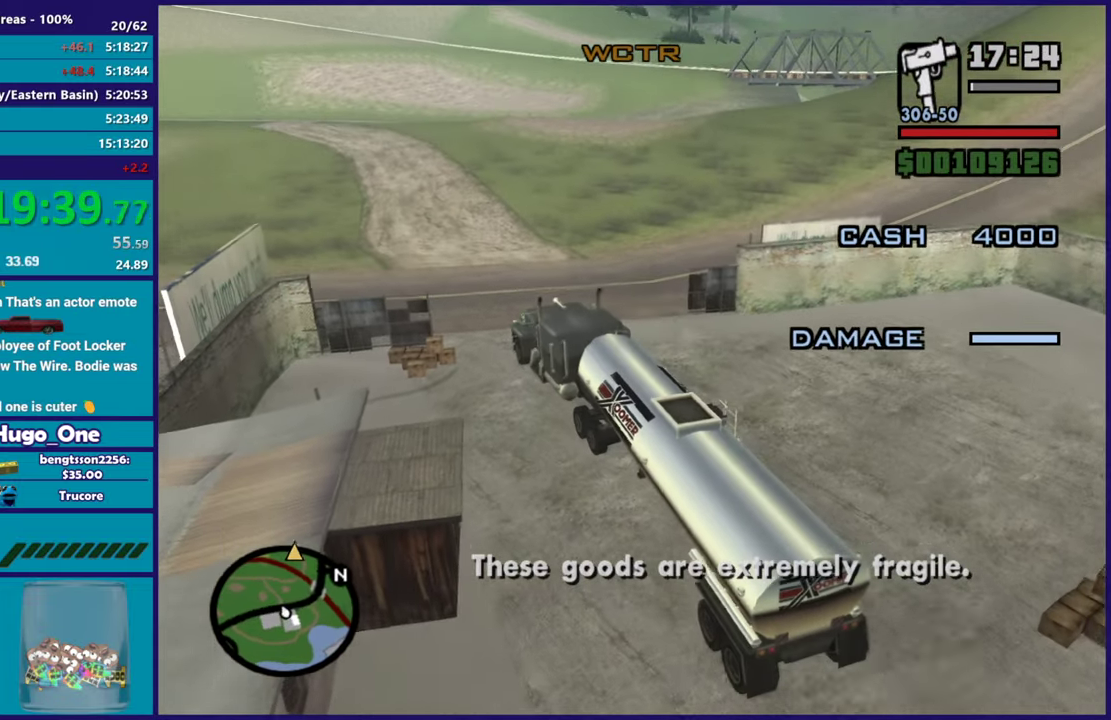
{"buttons": ["R2"], "left_stick": "right", "right_stick": "down-right", "events": [[117, "left_stick", "right"], [383, "right_stick", "right"], [467, "right_stick", "down-right"]]}
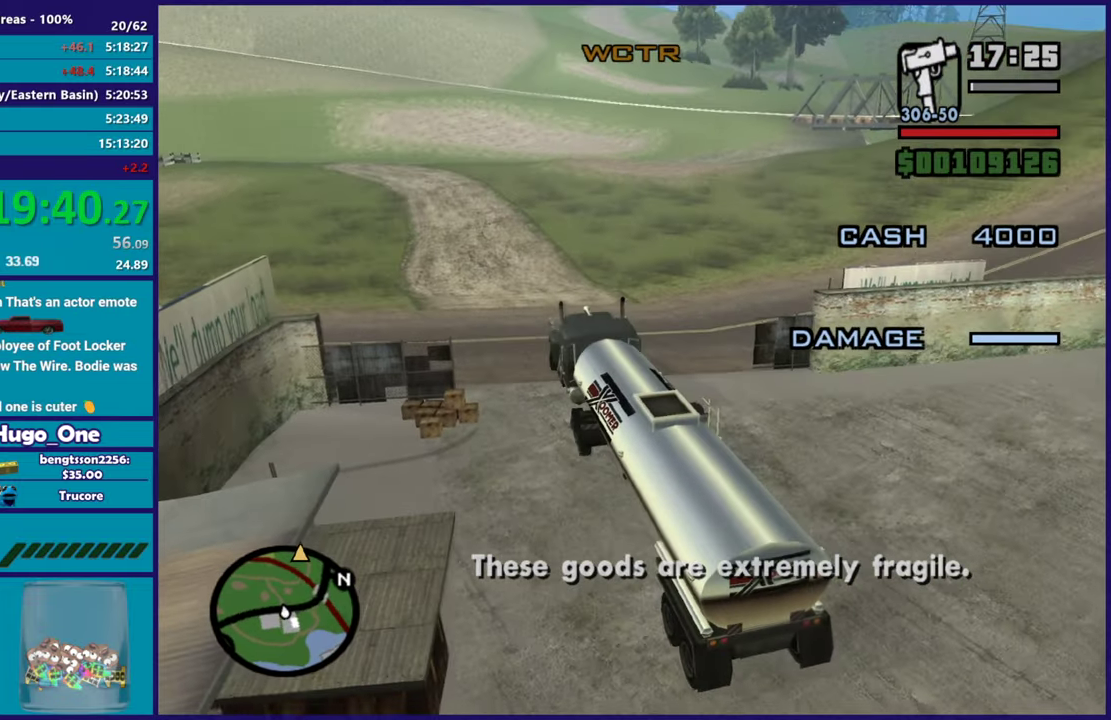
{"buttons": ["R2"], "left_stick": "right", "right_stick": "right", "events": [[100, "right_stick", "right"], [251, "right_stick", "down-right"], [501, "right_stick", "right"]]}
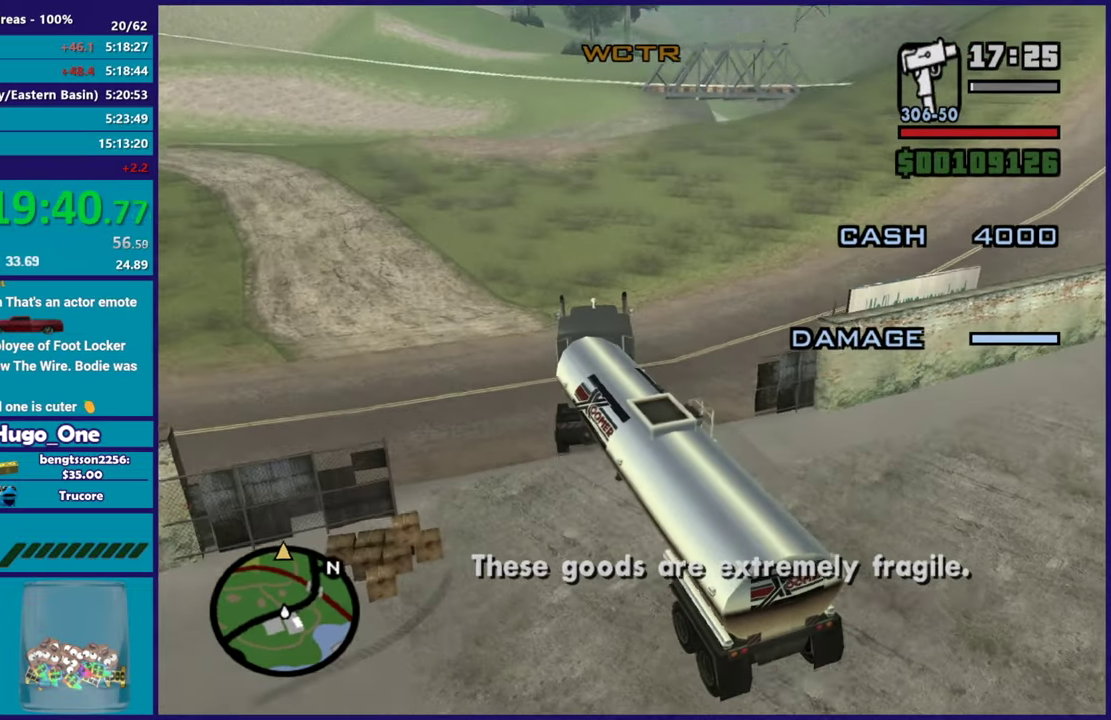
{"buttons": ["R2"], "left_stick": "right", "right_stick": "up-right", "events": [[133, "right_stick", "up-right"]]}
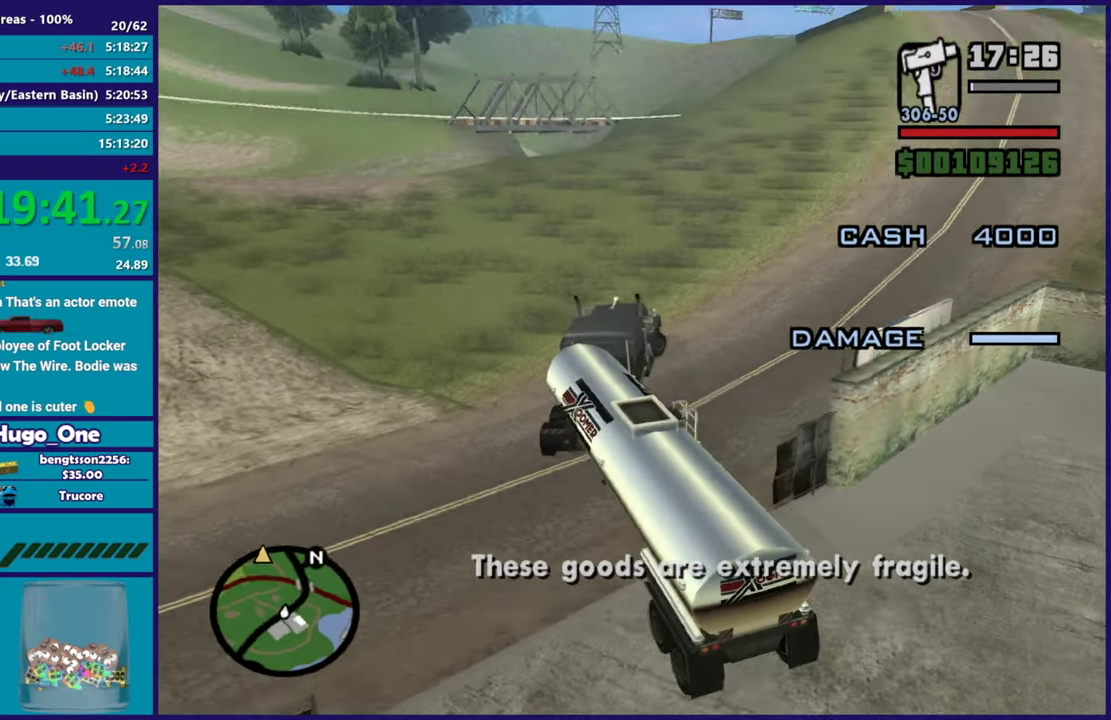
{"buttons": ["R2"], "left_stick": "right", "right_stick": "up-right", "events": [[184, "right_stick", "center"], [401, "right_stick", "up-right"]]}